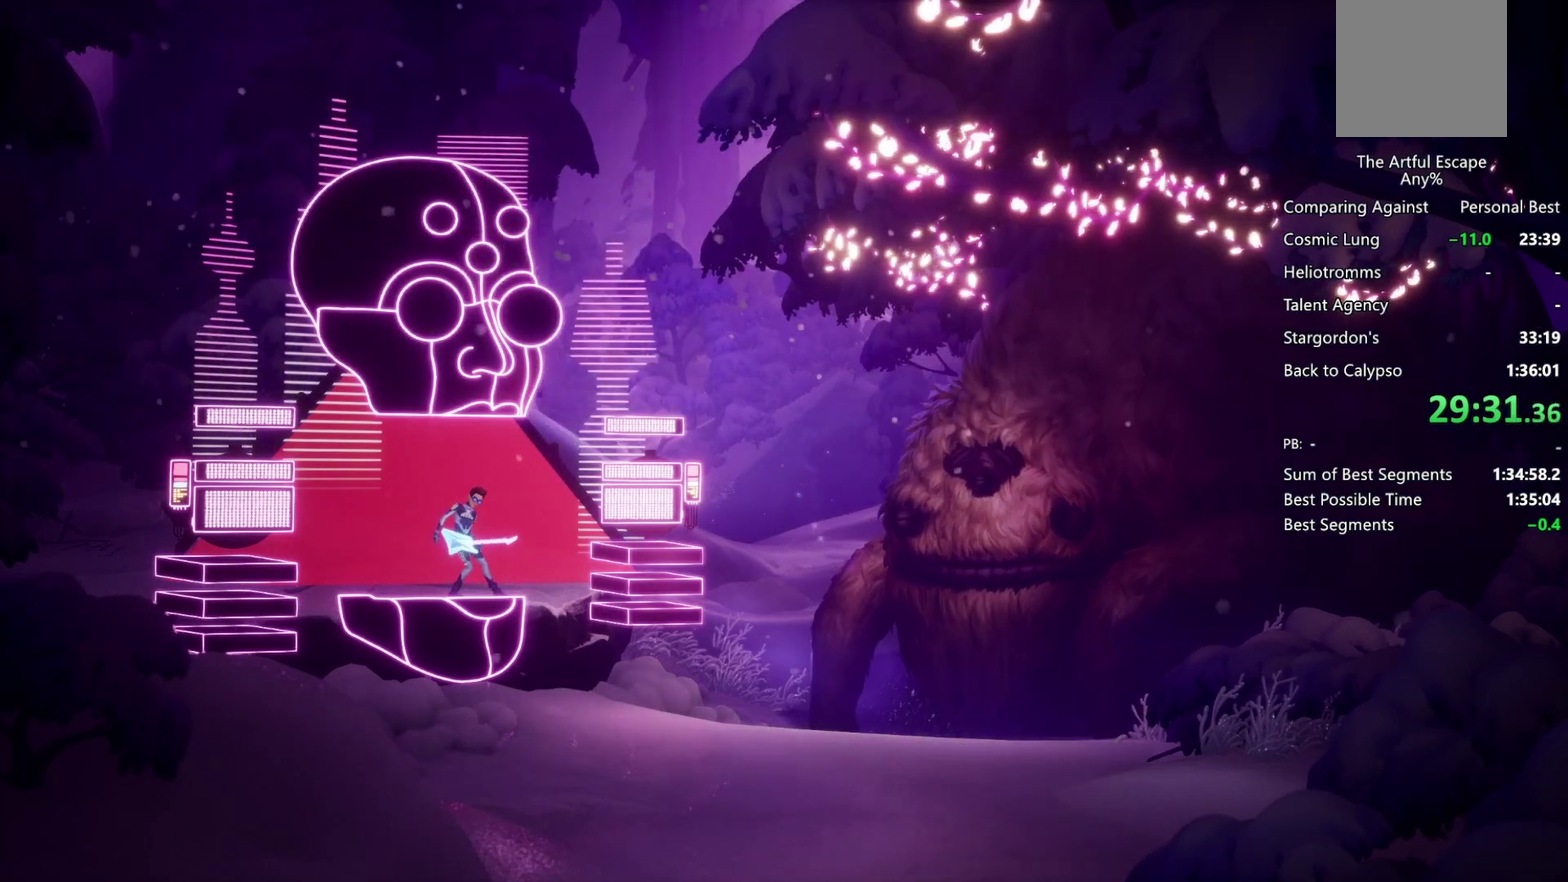
Gameplay with a controller (PlayStation layout); each line is a JSON object with the inputs held at the frame after it. "events" lists button and stick changes between this image and that frame as [ms after this image, input, new state], when the widget could be followed in between. Not read: L3 R3.
{"buttons": ["TRIANGLE"], "left_stick": "center", "right_stick": "center", "events": [[400, "TRIANGLE", "down"]]}
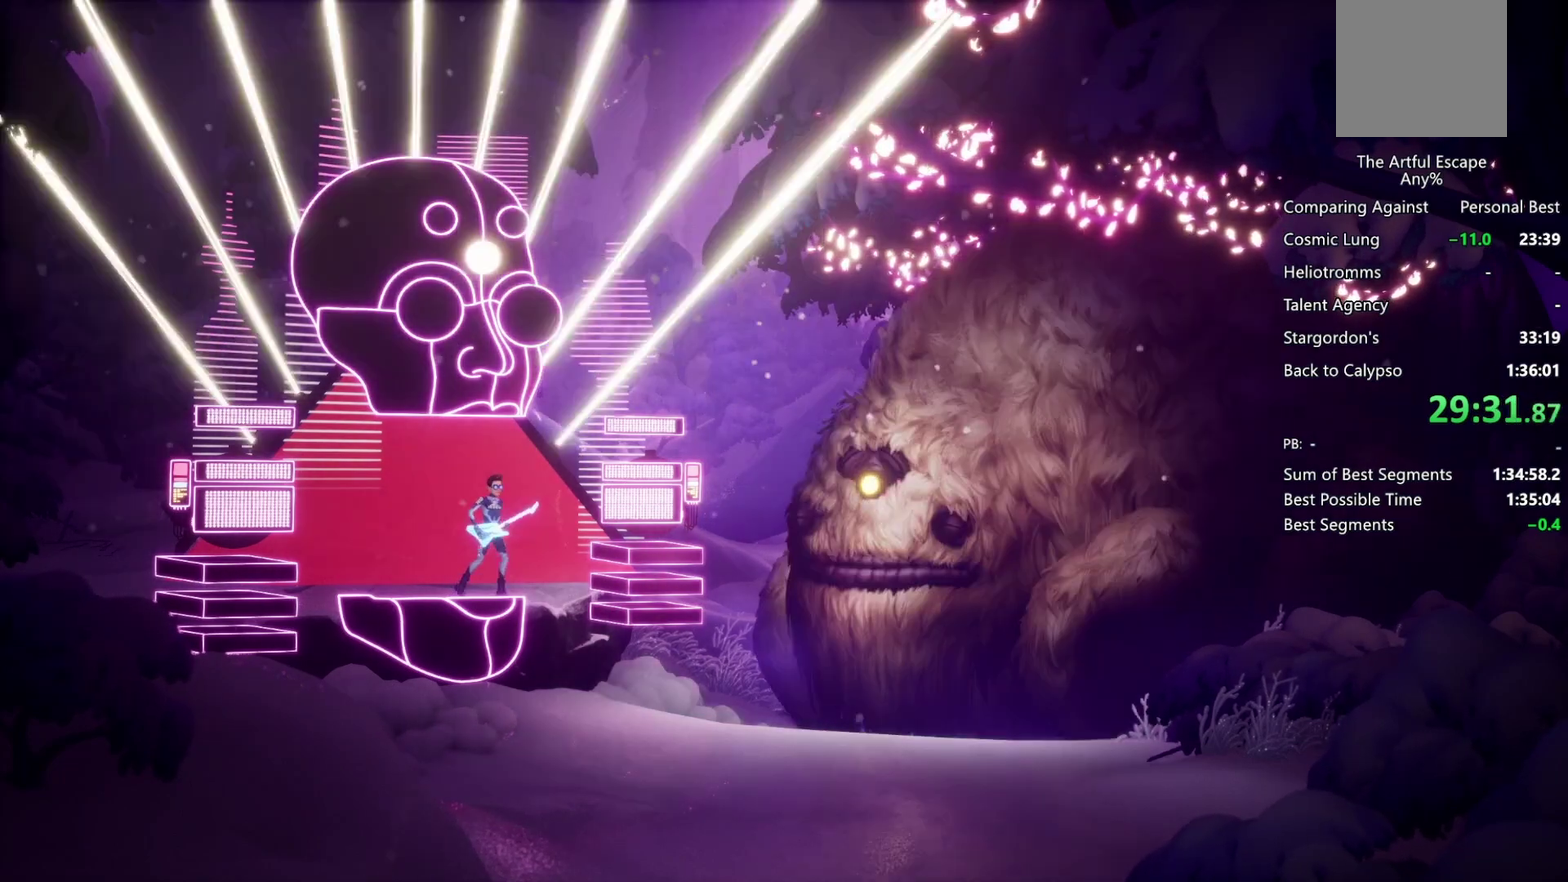
{"buttons": [], "left_stick": "center", "right_stick": "center", "events": [[133, "TRIANGLE", "up"], [167, "R1", "down"], [367, "R1", "up"]]}
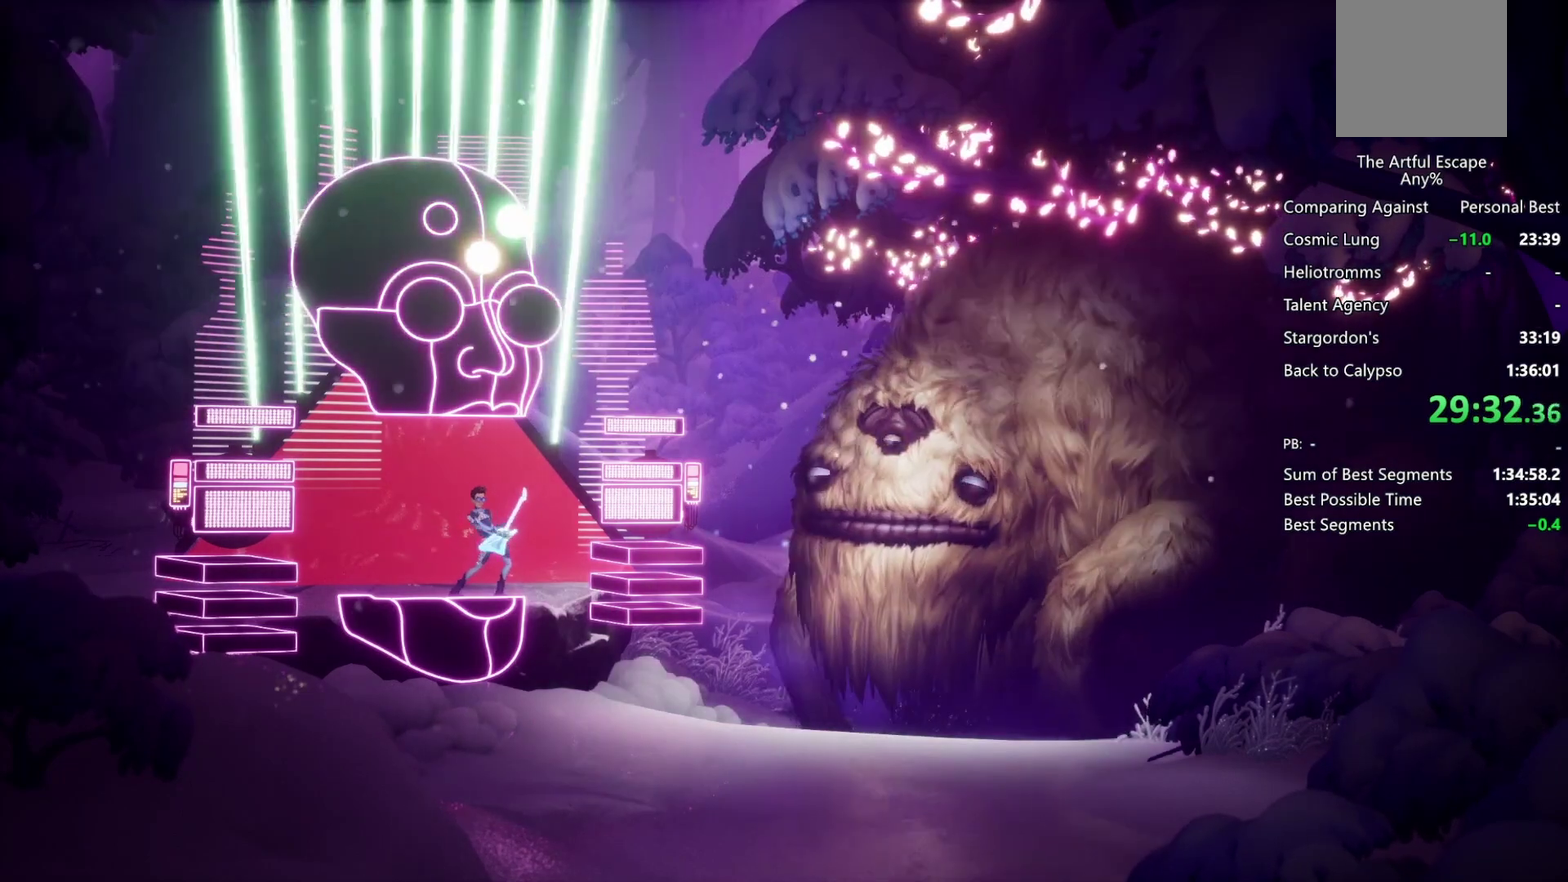
{"buttons": [], "left_stick": "center", "right_stick": "center", "events": []}
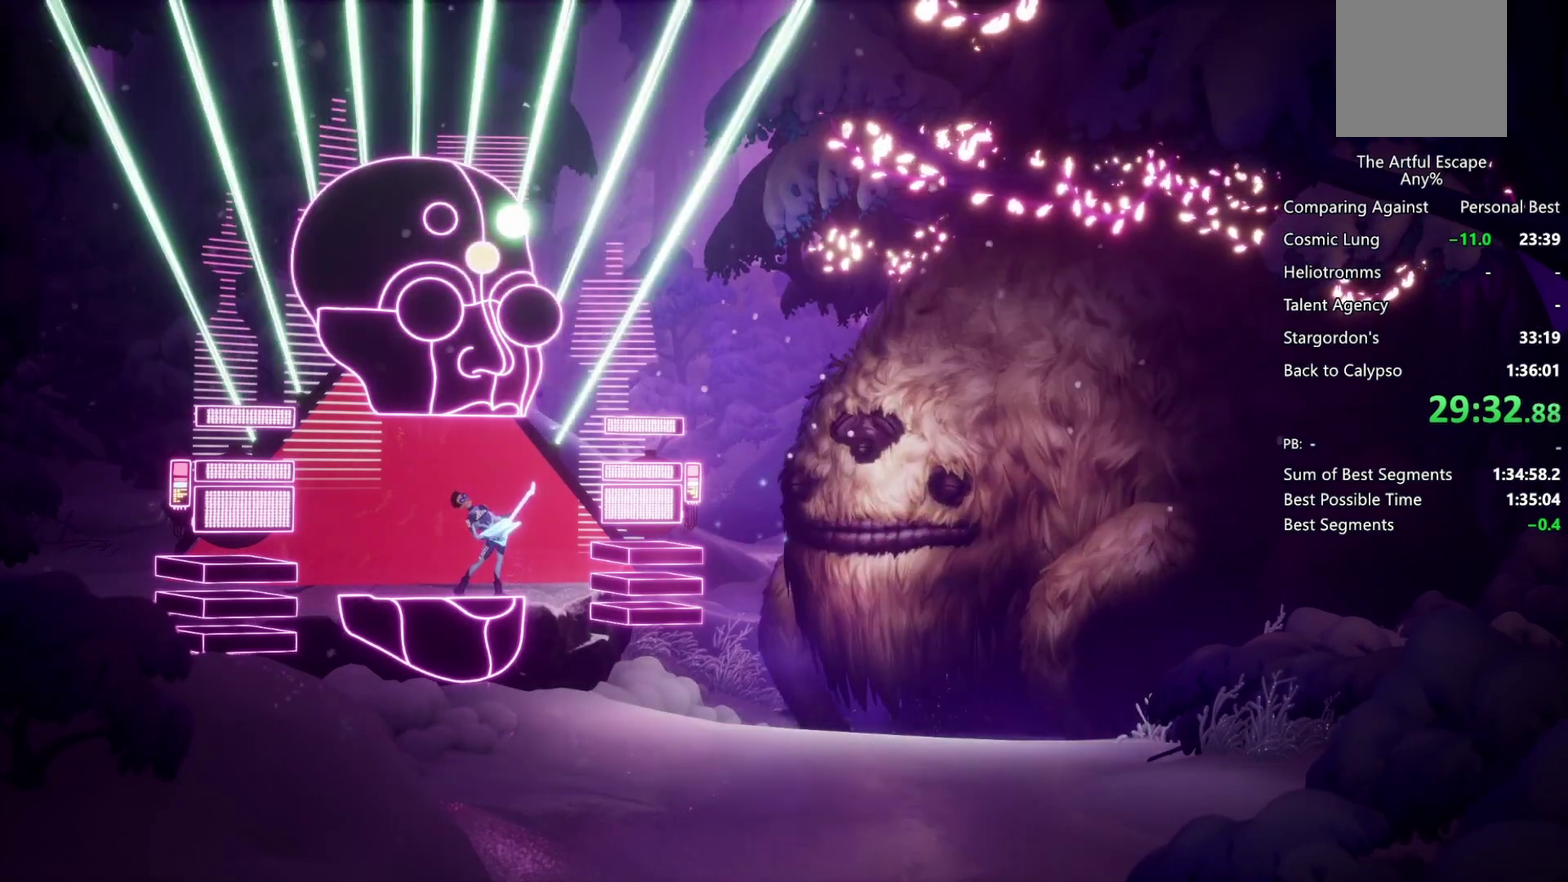
{"buttons": [], "left_stick": "center", "right_stick": "center", "events": []}
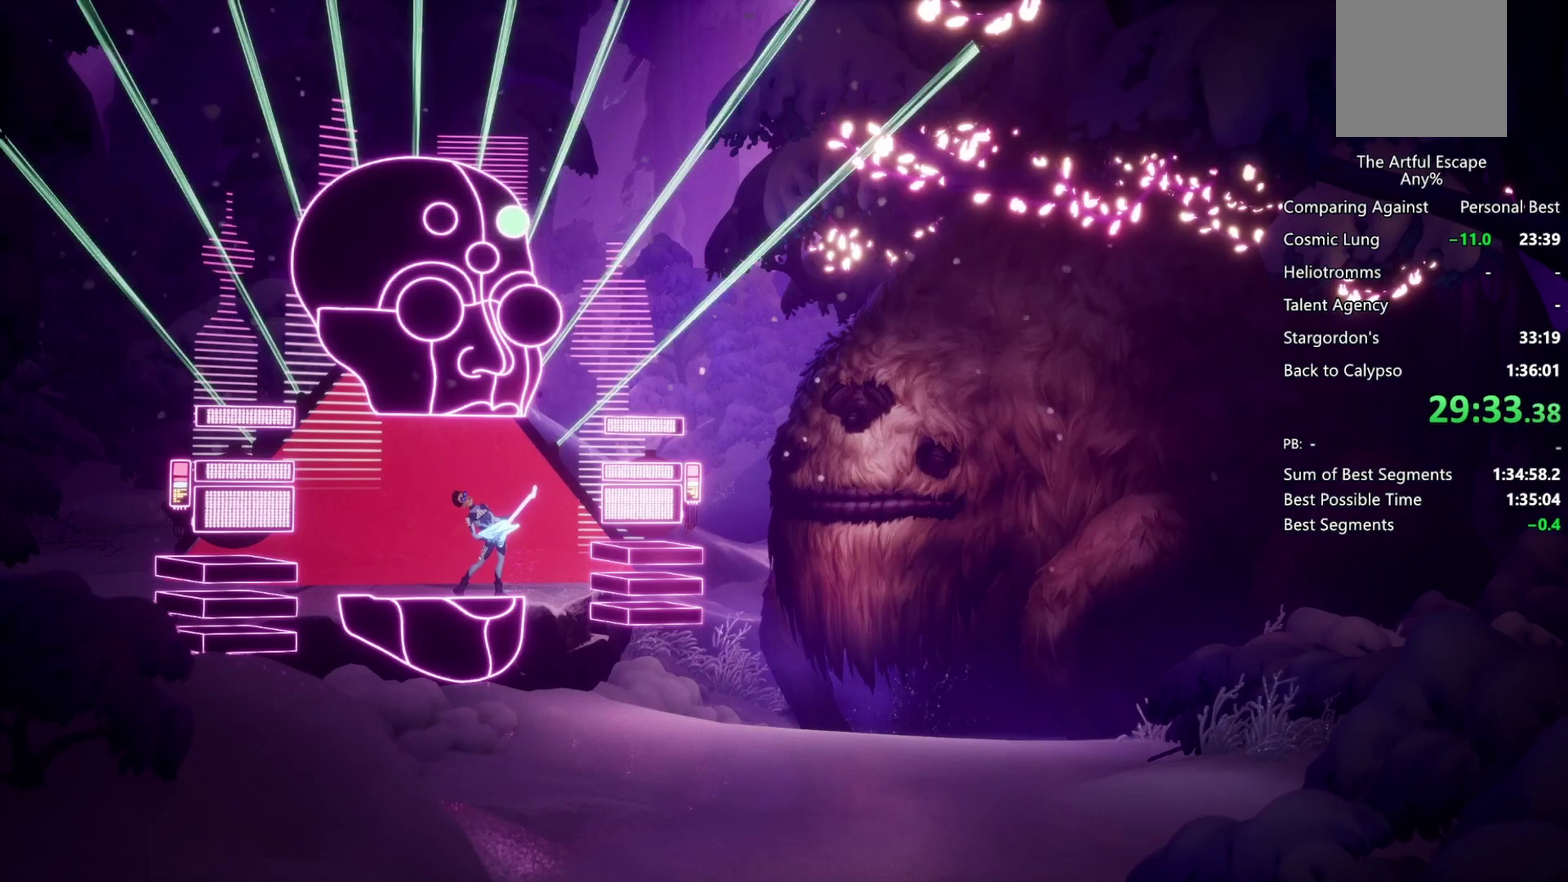
{"buttons": [], "left_stick": "center", "right_stick": "center", "events": []}
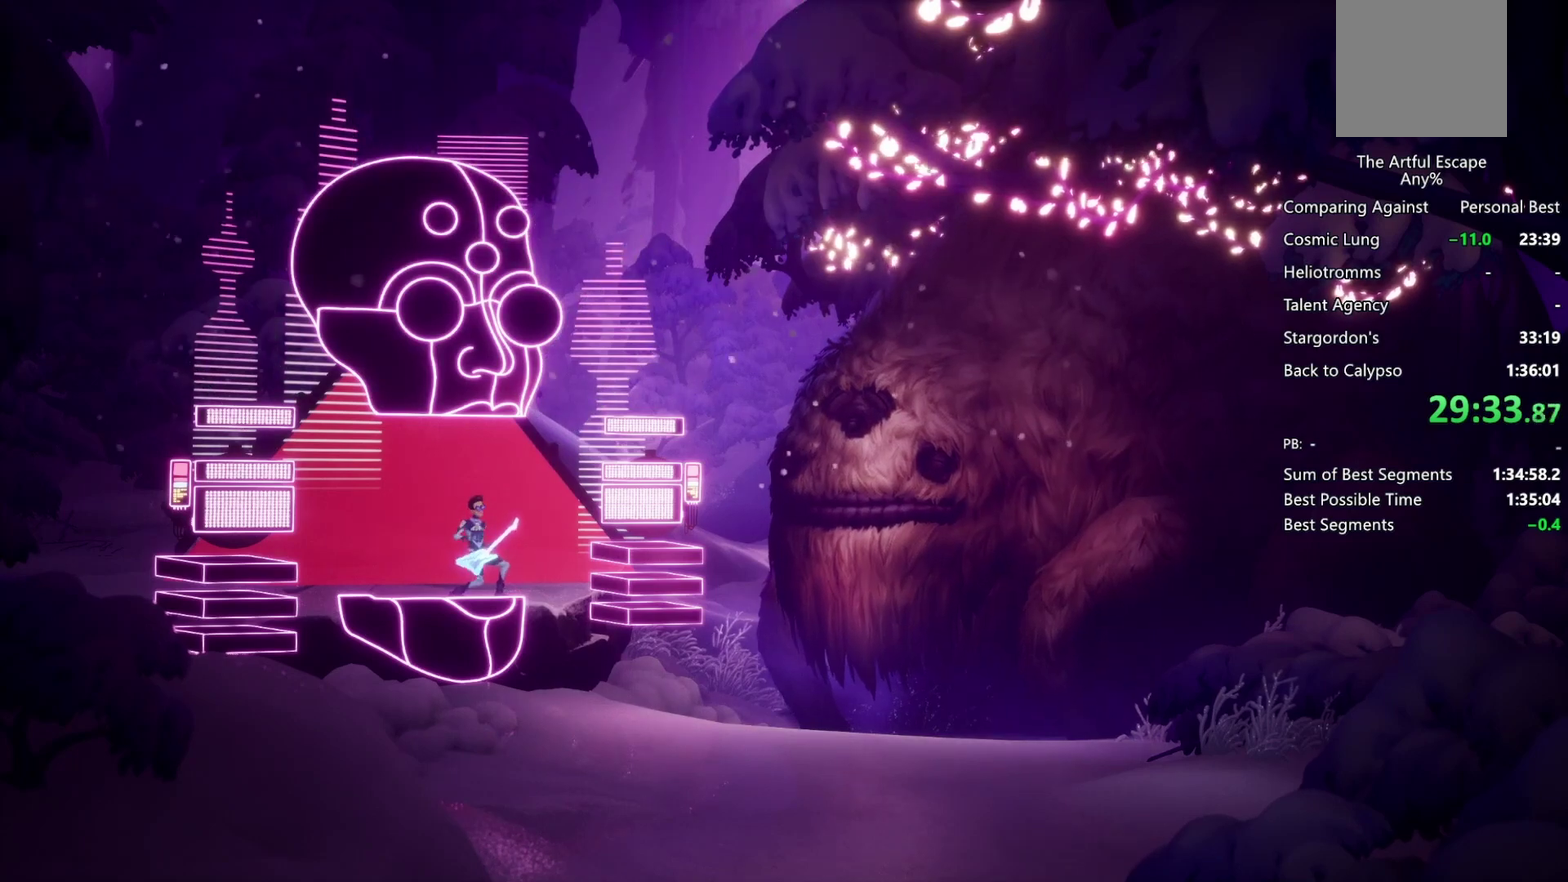
{"buttons": [], "left_stick": "center", "right_stick": "center", "events": []}
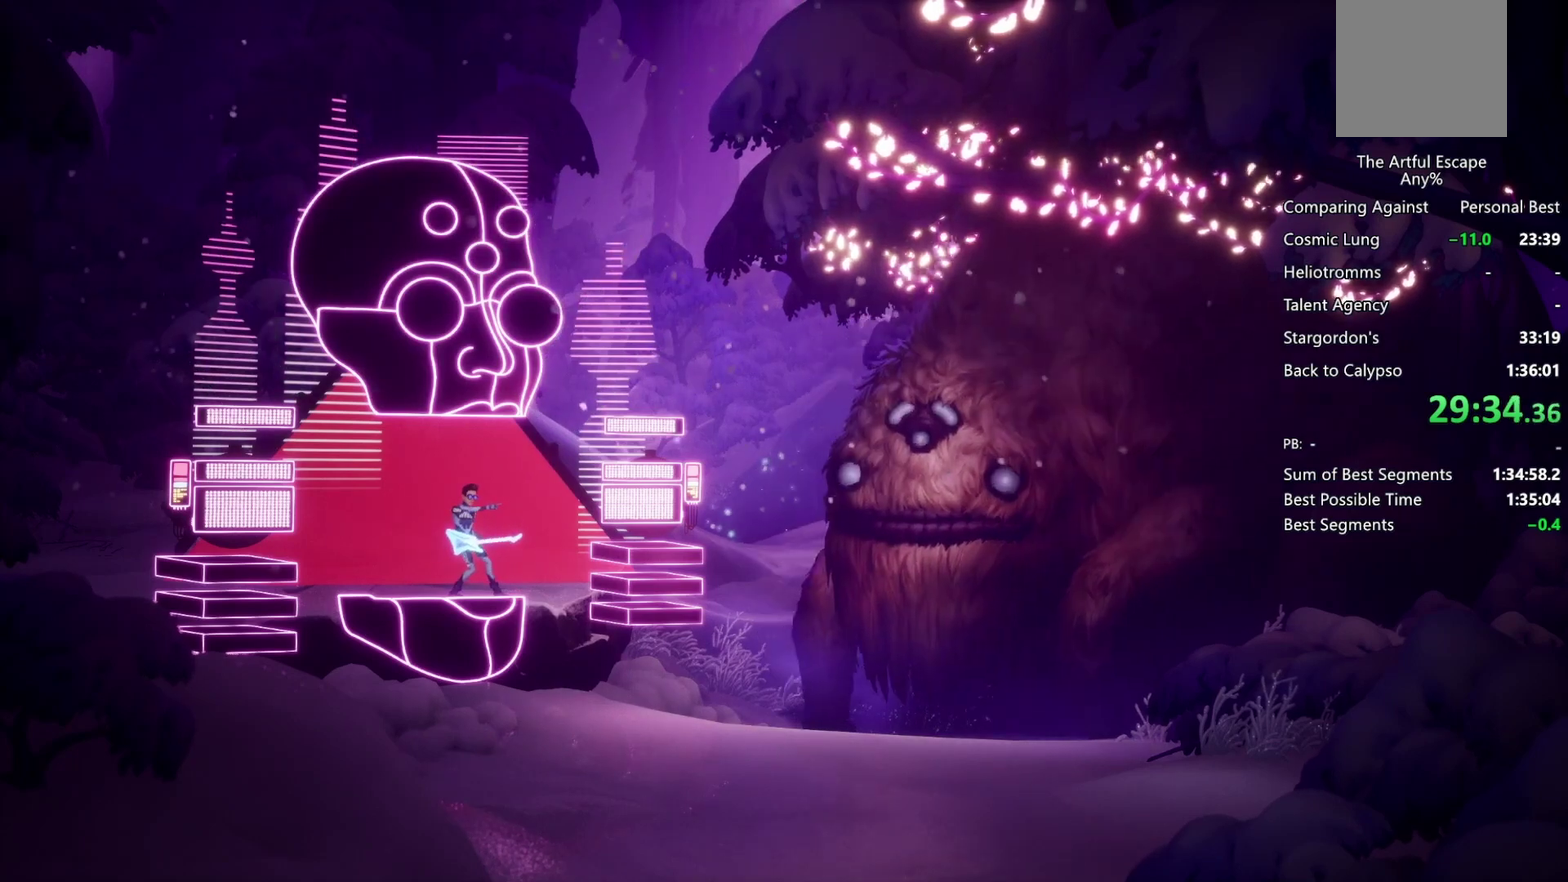
{"buttons": [], "left_stick": "center", "right_stick": "center", "events": []}
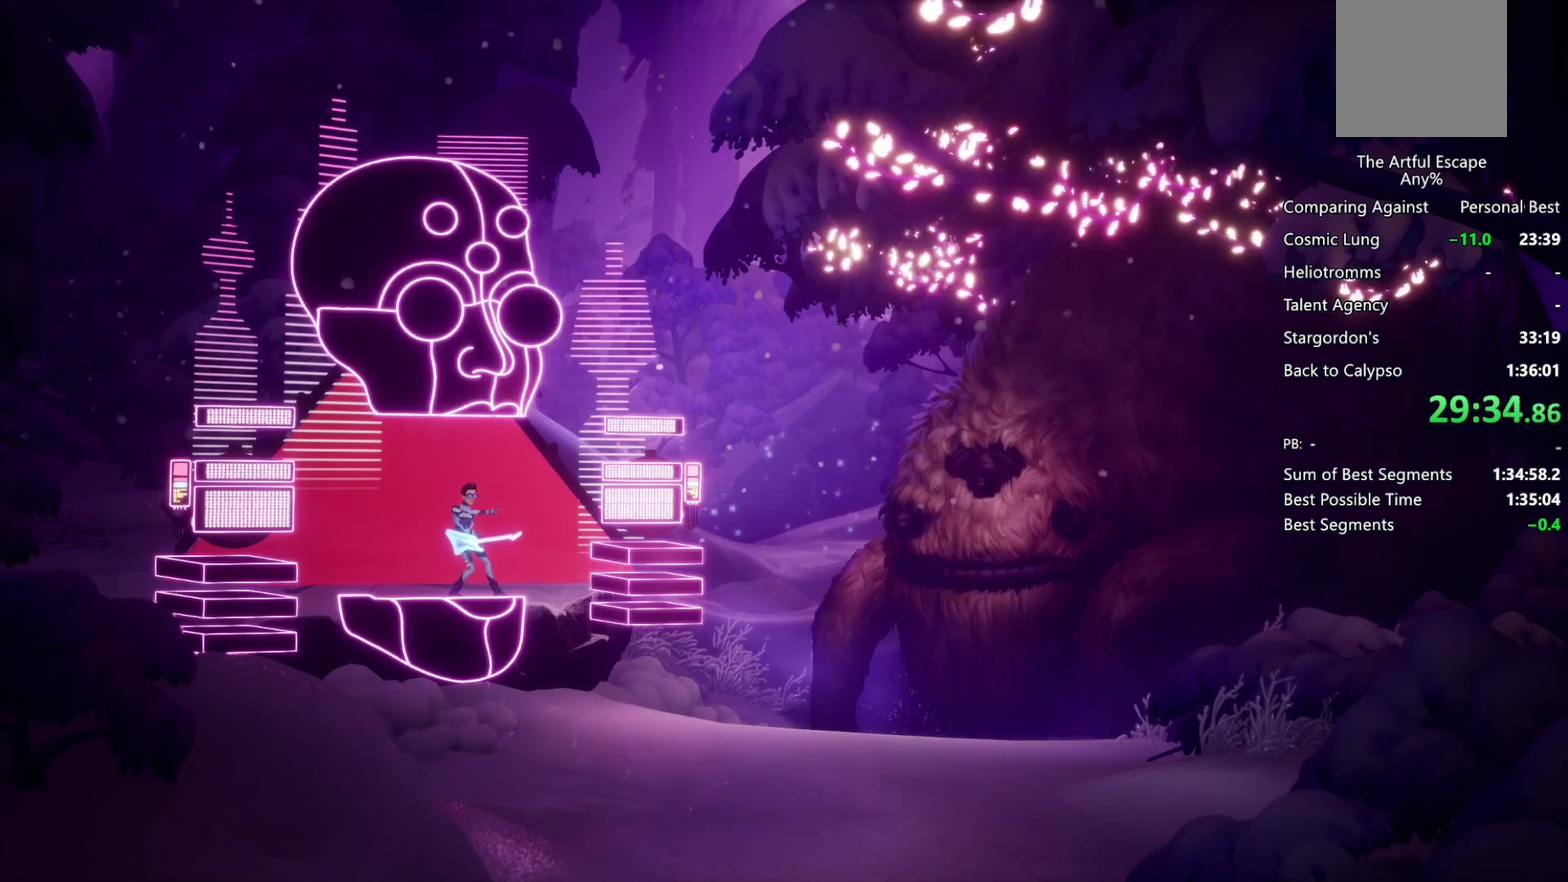
{"buttons": ["SQUARE"], "left_stick": "center", "right_stick": "center", "events": [[333, "SQUARE", "down"]]}
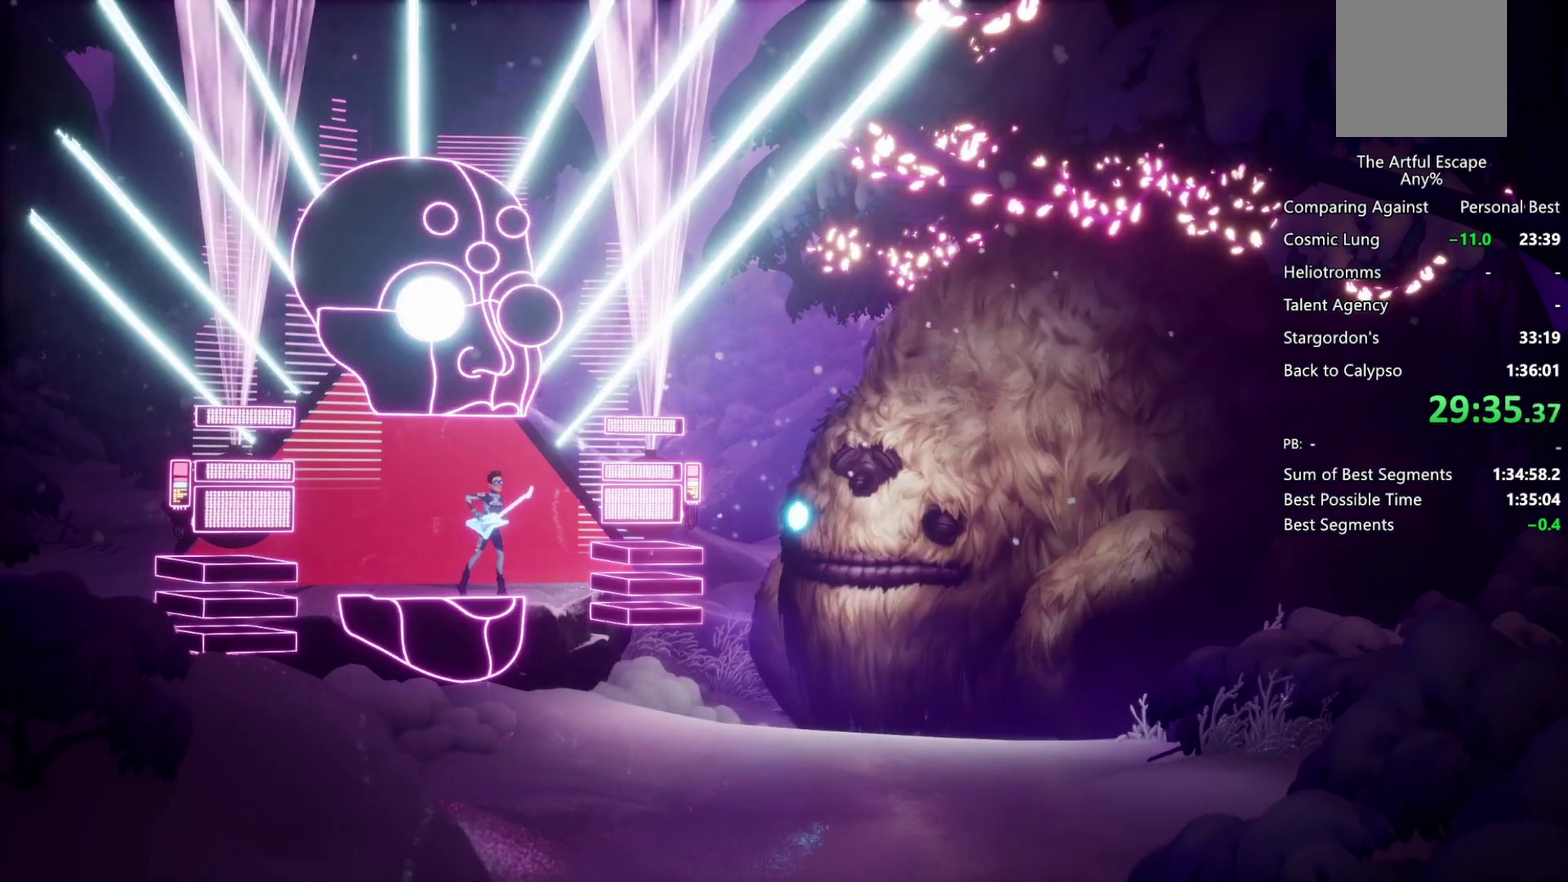
{"buttons": ["CIRCLE"], "left_stick": "center", "right_stick": "center", "events": [[33, "SQUARE", "up"], [167, "L1", "down"], [333, "L1", "up"], [433, "CIRCLE", "down"]]}
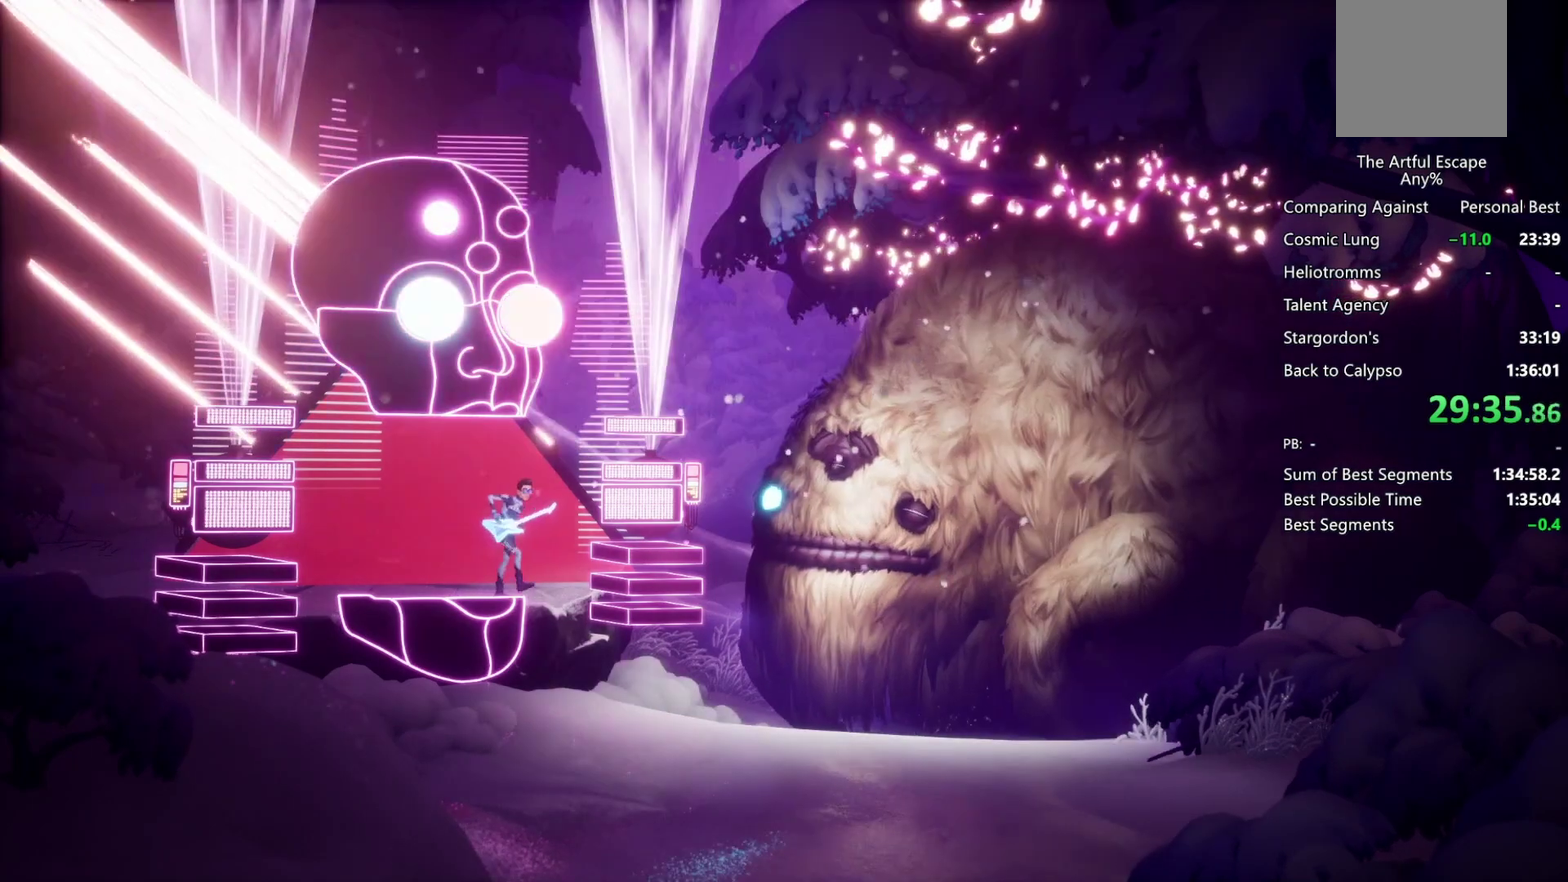
{"buttons": [], "left_stick": "center", "right_stick": "center", "events": [[167, "CIRCLE", "up"]]}
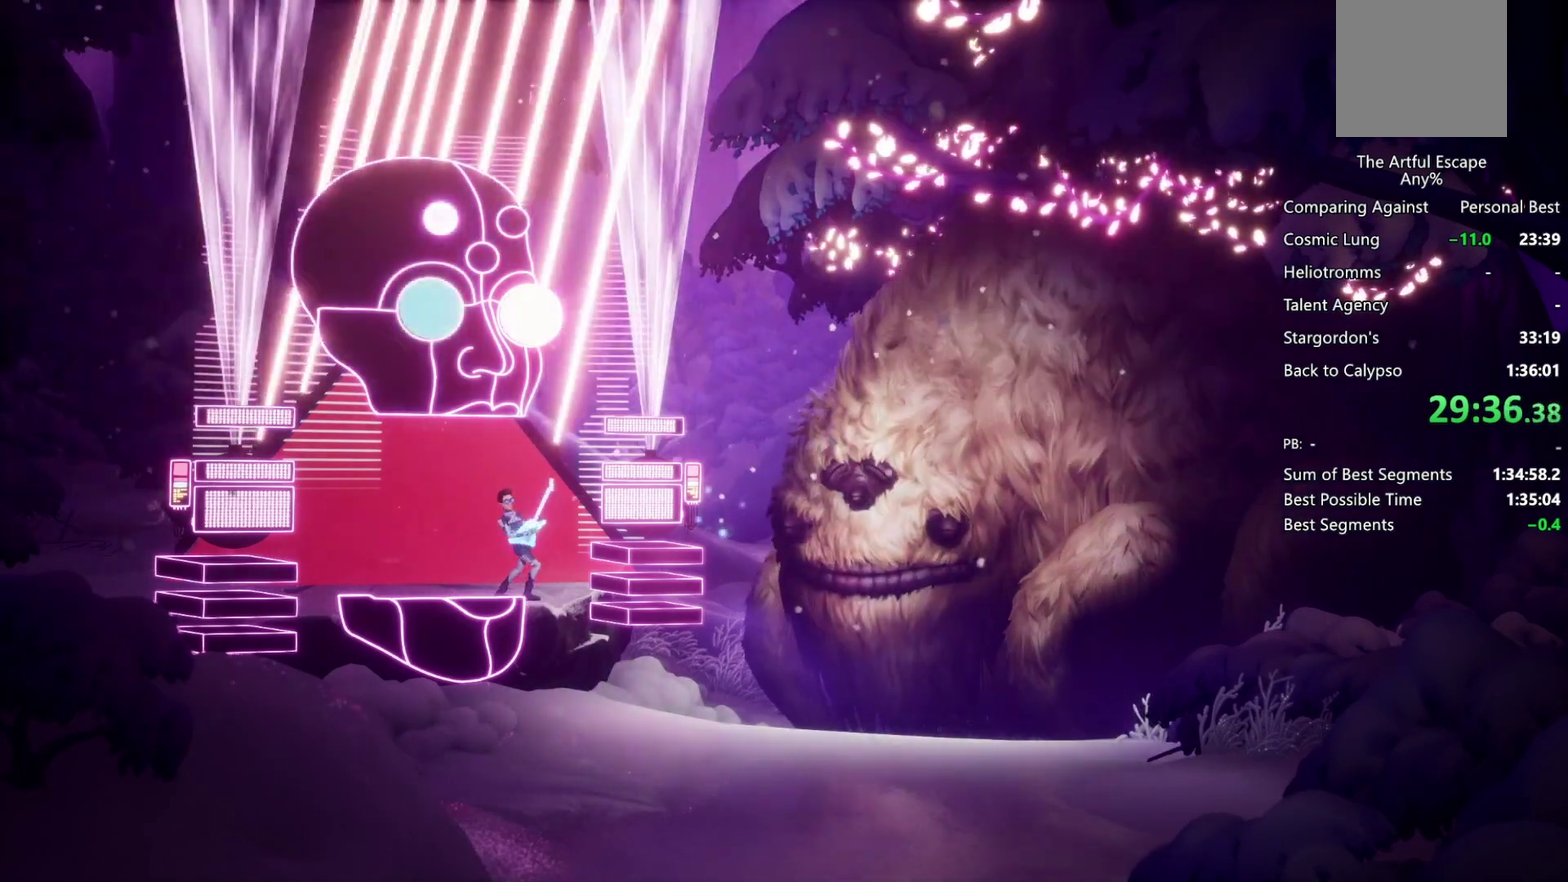
{"buttons": [], "left_stick": "center", "right_stick": "center", "events": []}
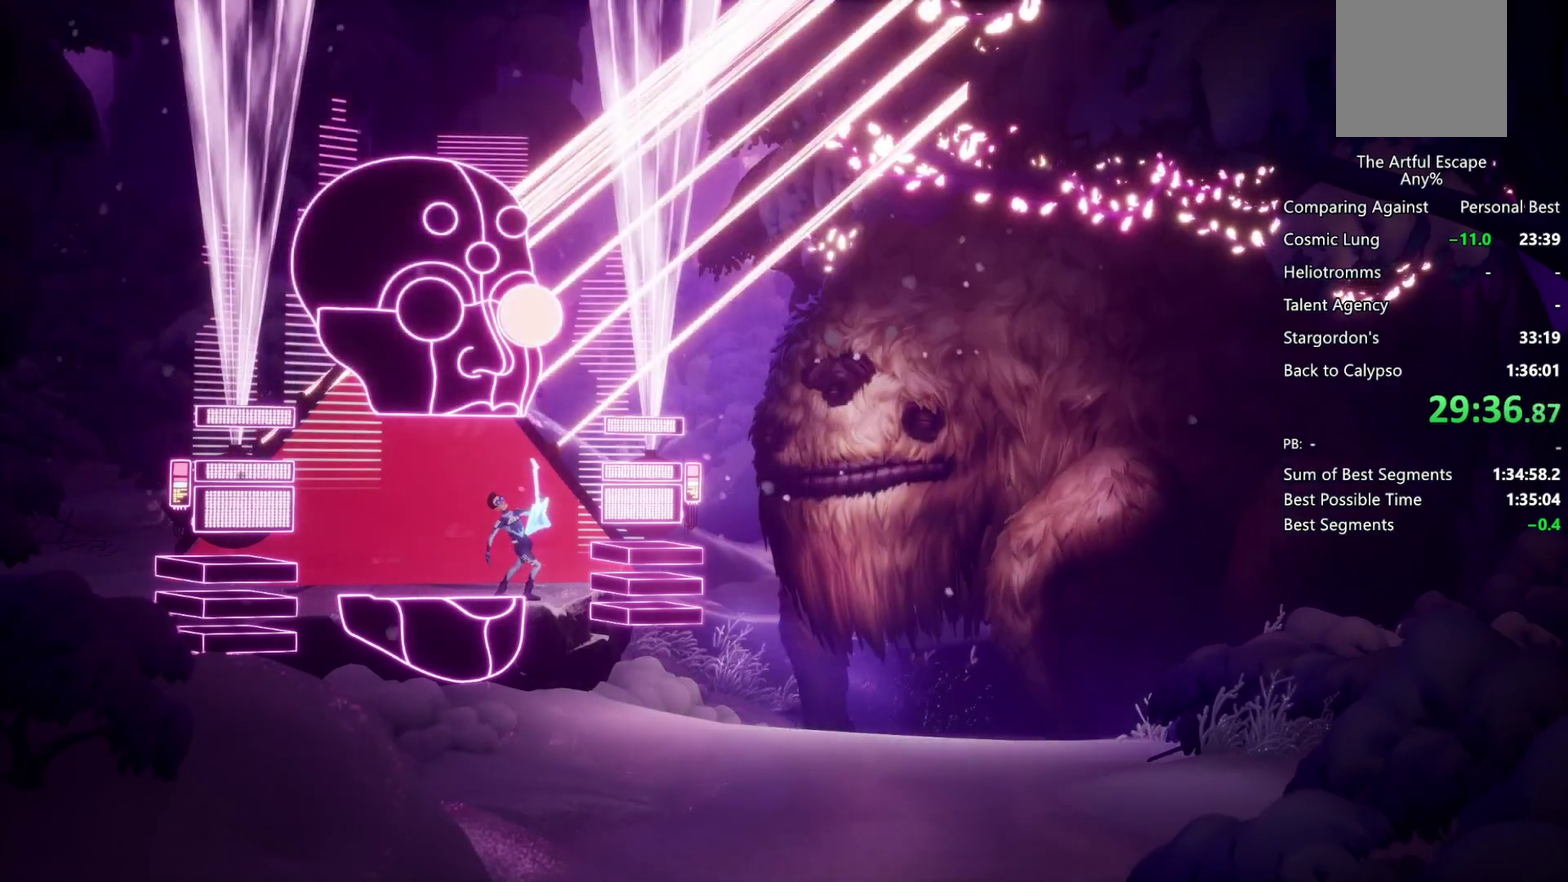
{"buttons": ["R1"], "left_stick": "center", "right_stick": "center", "events": [[33, "L1", "down"], [33, "R1", "down"], [200, "L1", "up"], [200, "R1", "up"], [267, "L1", "down"], [267, "R1", "down"], [333, "L1", "up"], [367, "R1", "up"], [400, "L1", "down"], [433, "R1", "down"], [500, "L1", "up"]]}
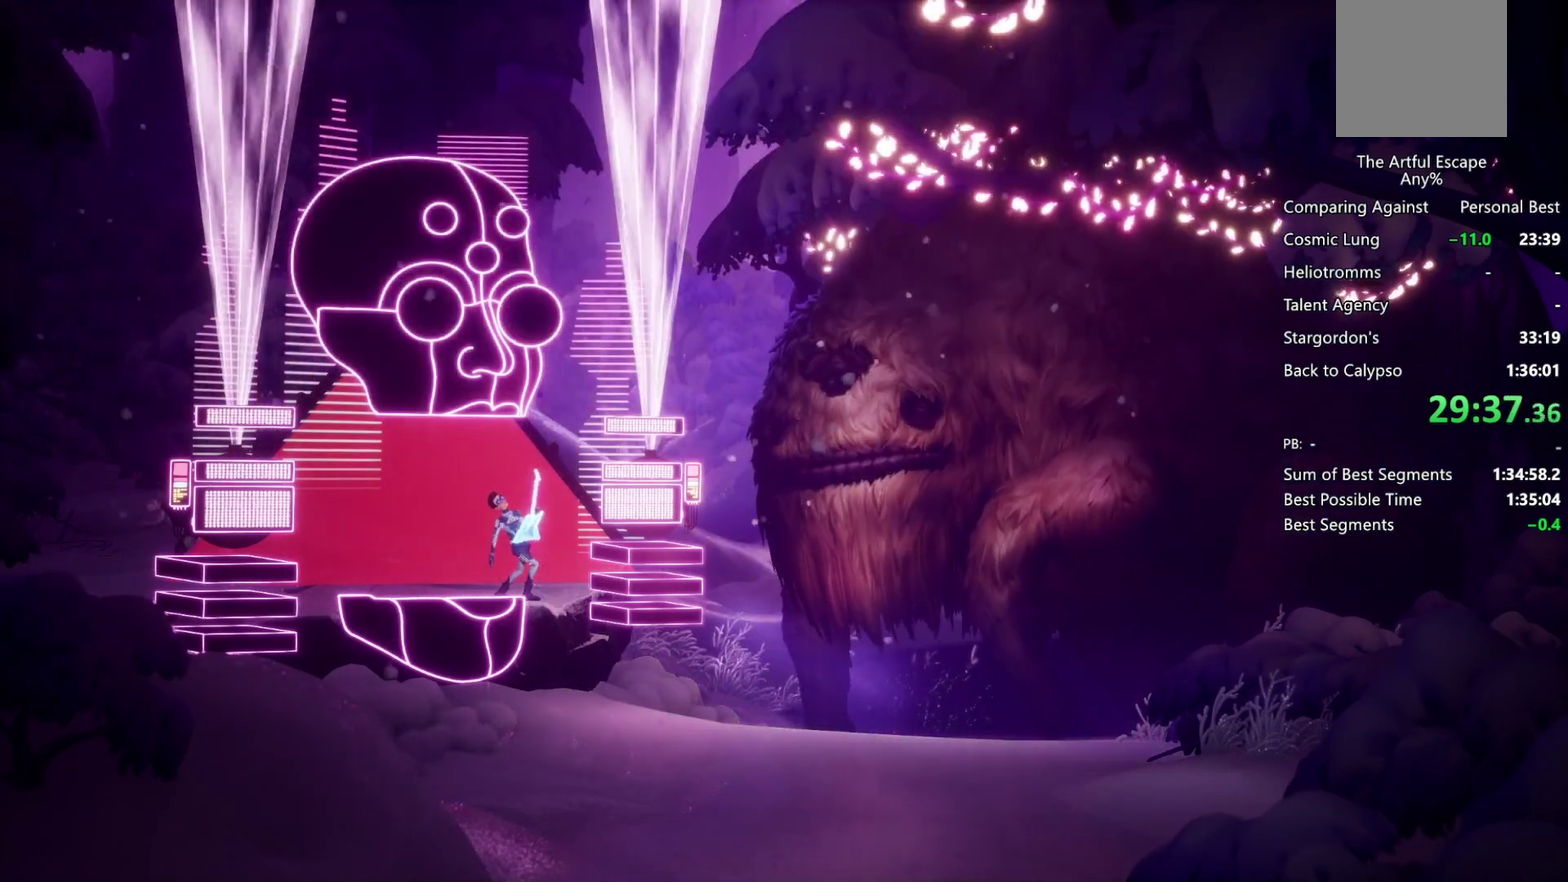
{"buttons": ["R1"], "left_stick": "center", "right_stick": "center", "events": [[33, "R1", "up"], [67, "L1", "down"], [100, "R1", "down"], [167, "L1", "up"], [200, "R1", "up"], [233, "L1", "down"], [267, "R1", "down"], [333, "L1", "up"], [367, "R1", "up"], [400, "L1", "down"], [433, "R1", "down"], [500, "L1", "up"]]}
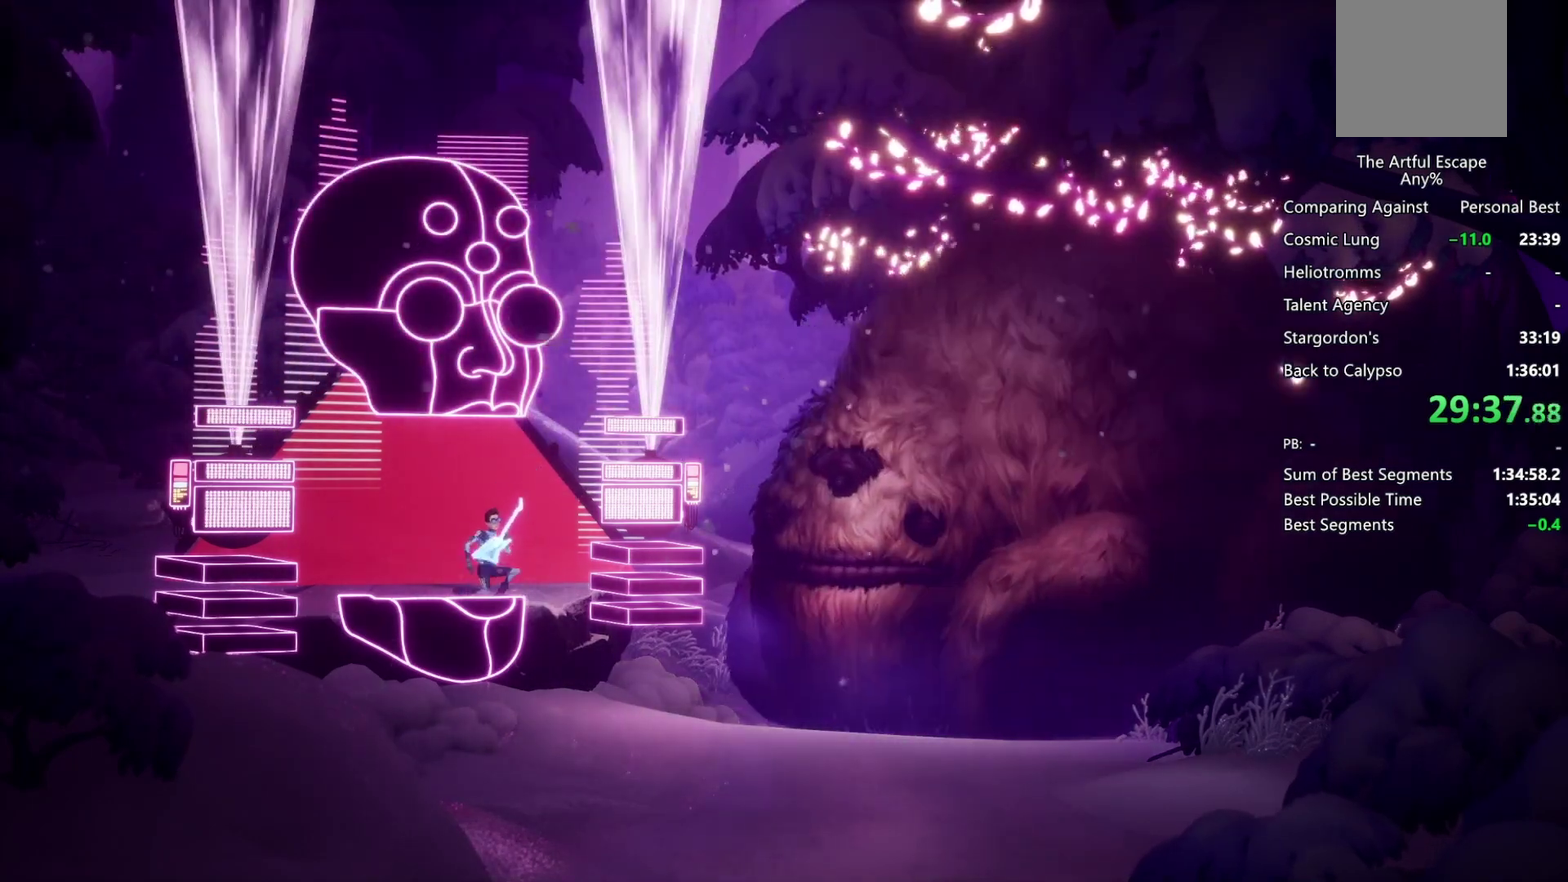
{"buttons": ["R1"], "left_stick": "center", "right_stick": "center", "events": [[33, "R1", "up"], [67, "L1", "down"], [100, "R1", "down"], [167, "L1", "up"], [200, "R1", "up"], [233, "L1", "down"], [267, "R1", "down"], [300, "L1", "up"], [367, "R1", "up"], [400, "L1", "down"], [433, "R1", "down"], [467, "L1", "up"]]}
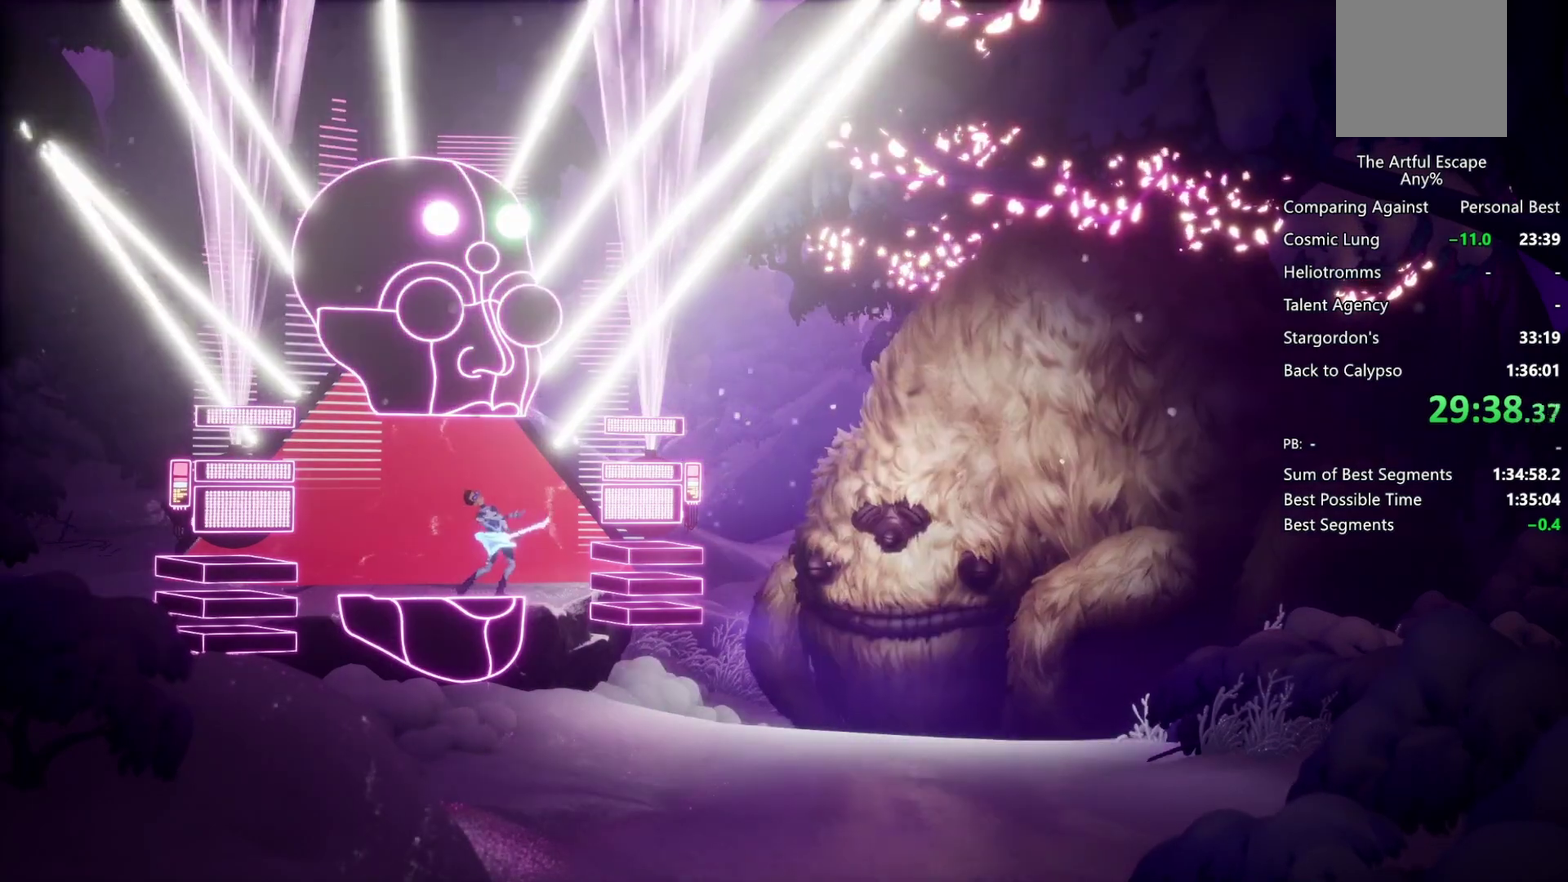
{"buttons": ["R1"], "left_stick": "center", "right_stick": "center", "events": [[33, "R1", "up"], [67, "L1", "down"], [100, "R1", "down"], [133, "L1", "up"], [200, "L1", "down"], [200, "R1", "up"], [267, "R1", "down"], [300, "L1", "up"], [367, "L1", "down"], [367, "R1", "up"], [467, "L1", "up"], [467, "R1", "down"]]}
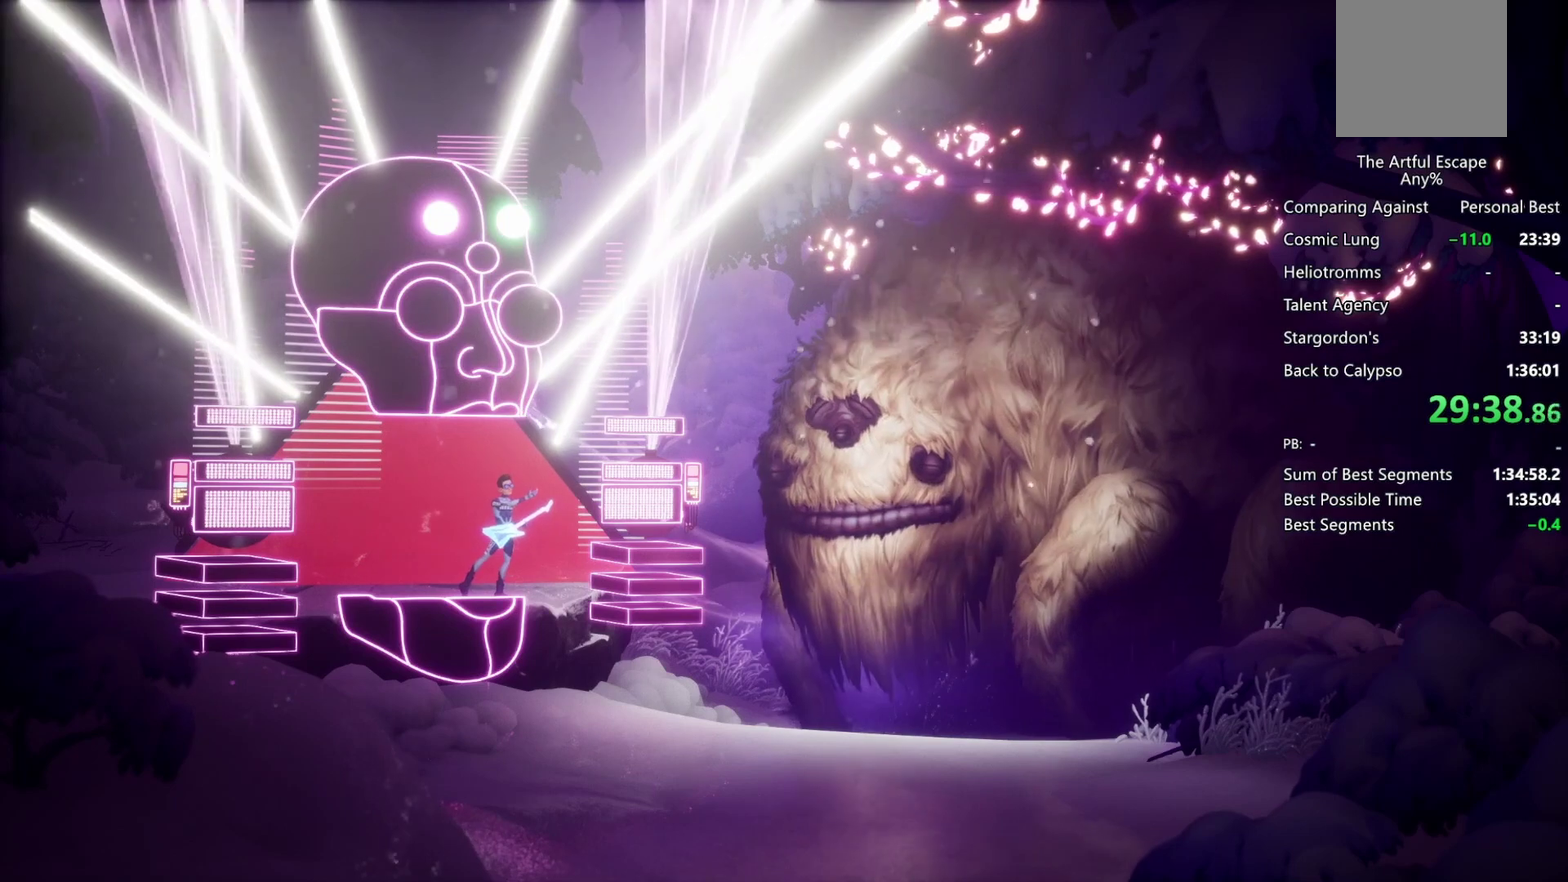
{"buttons": [], "left_stick": "center", "right_stick": "center", "events": [[67, "L1", "down"], [167, "L1", "up"], [167, "R1", "up"]]}